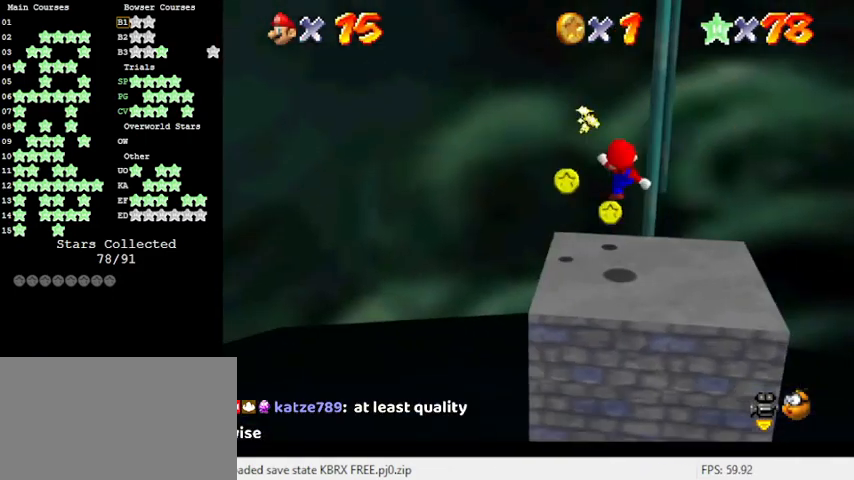
Gameplay with keyboard; each line is a JSON object with the keys held at the frame after it. "events" lists presses ("down") and releases ("up") of "a", "c", "ctrl", "d", "down", "left", "return", "right", "s", "shift", "up", "w", "x" and "y" between this image and that frame as [ms after this image, input, new state], when the widget could be followed in between. No other keys are recorded. Mouse input is not recorded.
{"keys": [], "events": []}
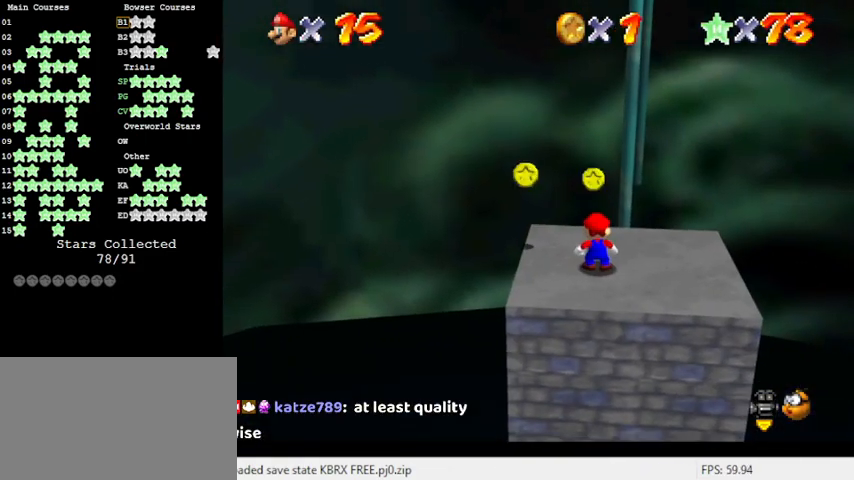
{"keys": [], "events": [[333, "a", "down"], [433, "a", "up"]]}
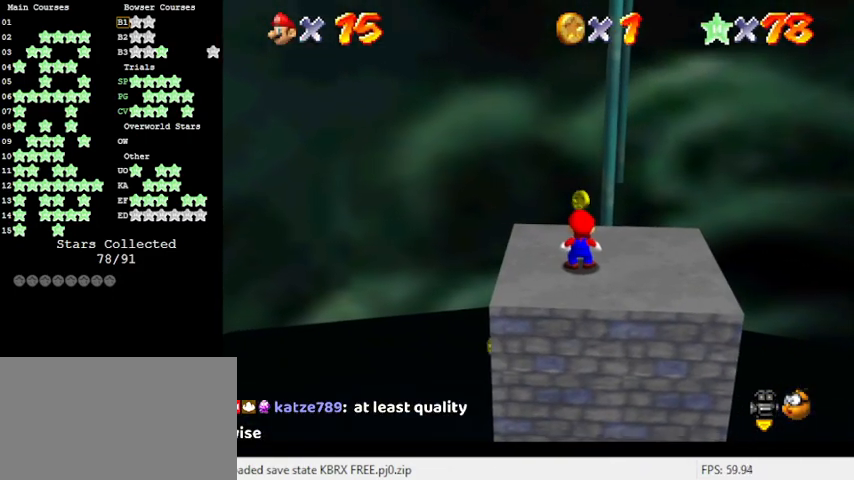
{"keys": ["shift"], "events": [[266, "d", "down"], [366, "d", "up"], [500, "shift", "down"]]}
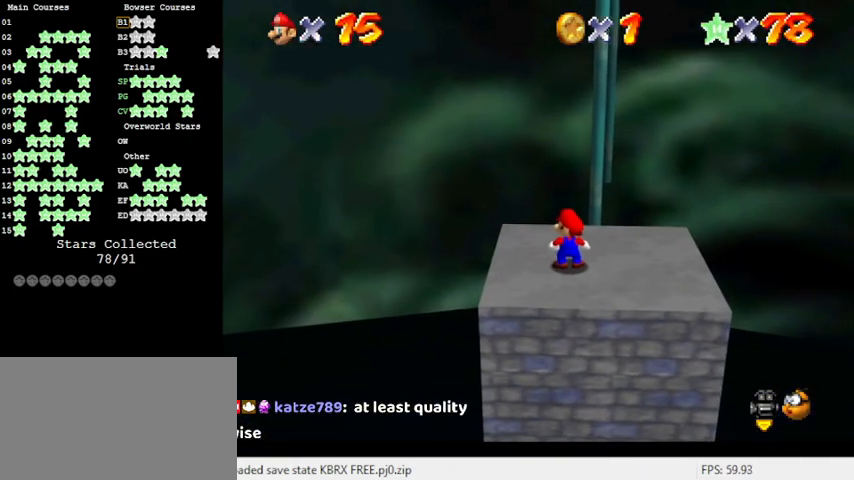
{"keys": [], "events": [[166, "shift", "up"]]}
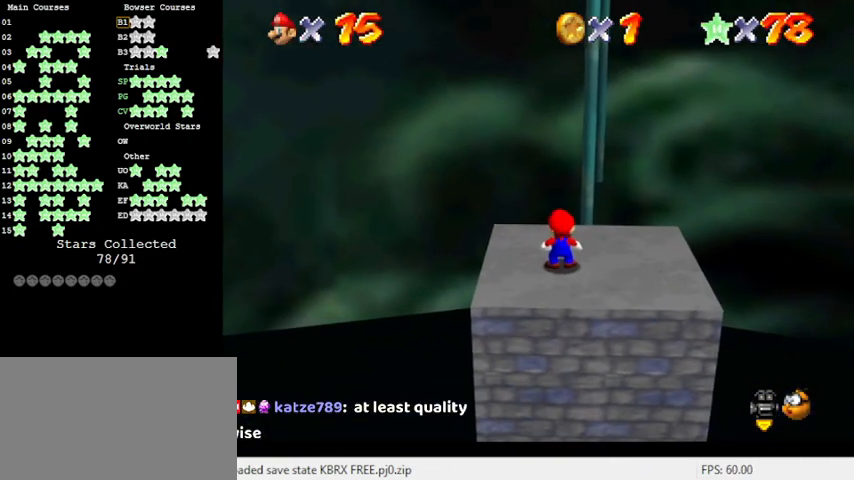
{"keys": [], "events": [[200, "s", "down"], [233, "s", "up"], [333, "s", "down"], [366, "s", "up"]]}
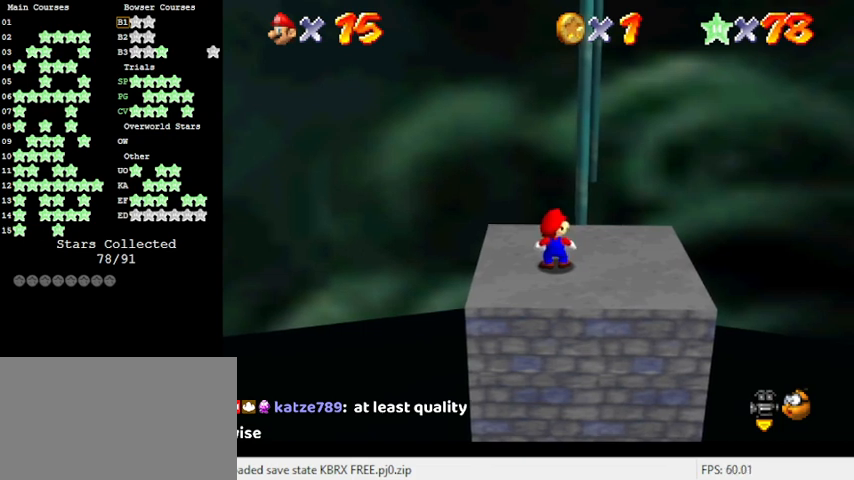
{"keys": [], "events": [[366, "x", "down"], [466, "x", "up"]]}
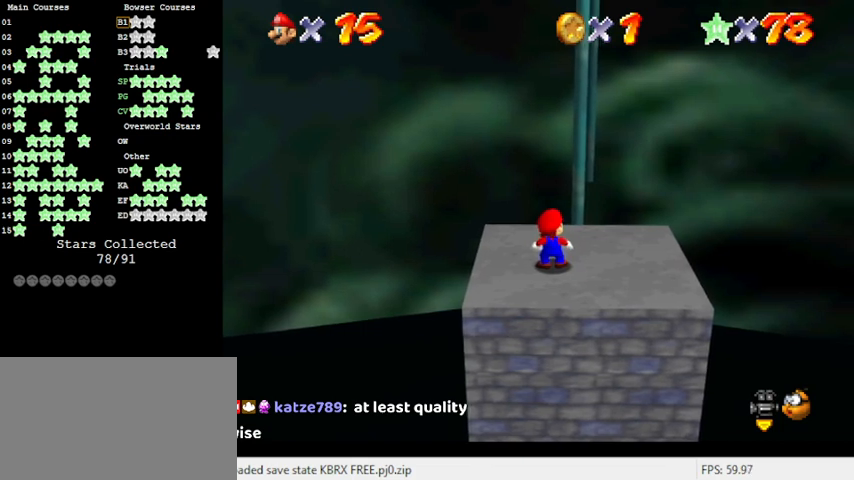
{"keys": [], "events": [[166, "w", "down"], [266, "w", "up"]]}
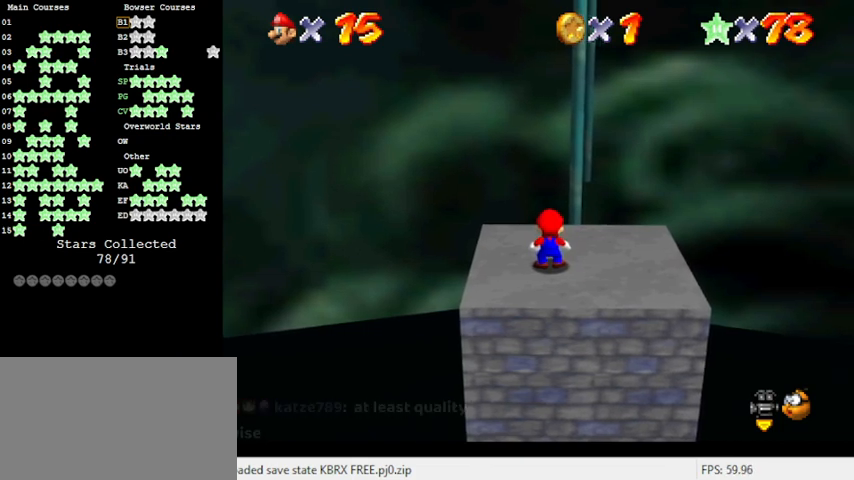
{"keys": [], "events": []}
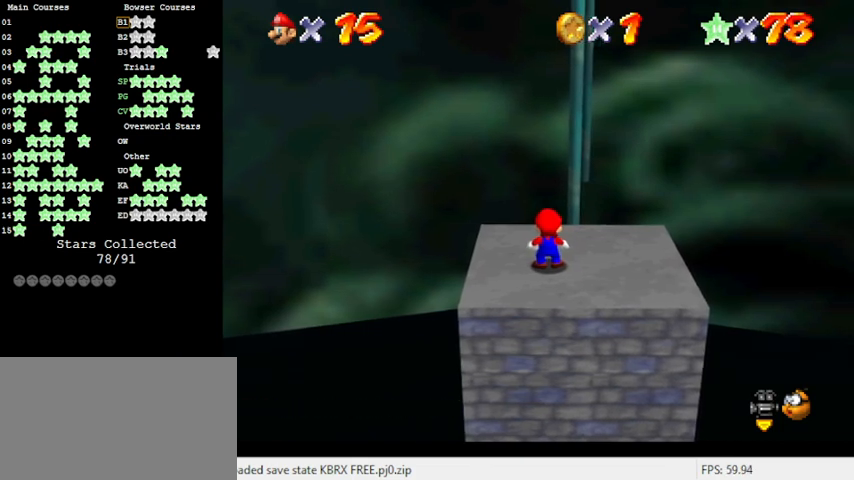
{"keys": [], "events": [[266, "y", "down"], [400, "y", "up"]]}
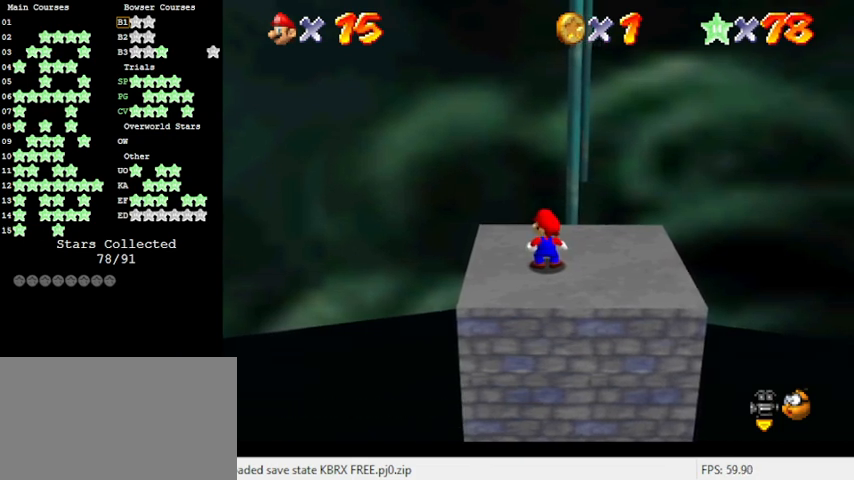
{"keys": [], "events": [[433, "a", "down"], [466, "a", "up"]]}
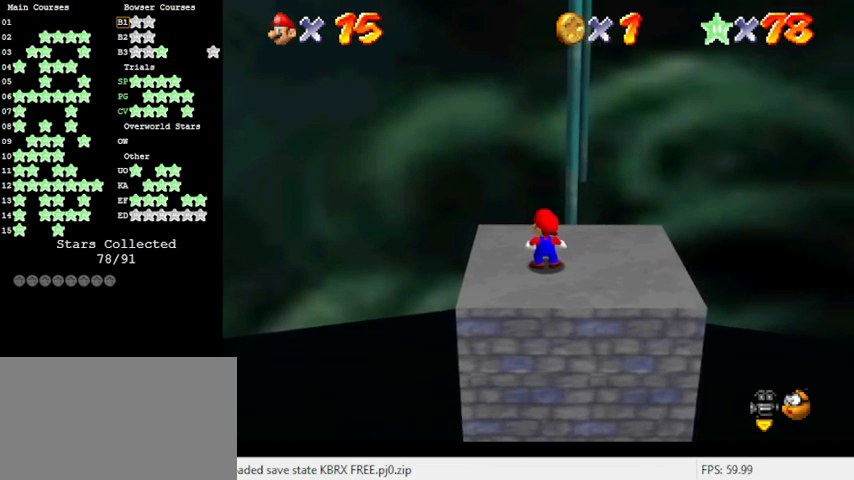
{"keys": [], "events": [[100, "y", "down"], [200, "y", "up"]]}
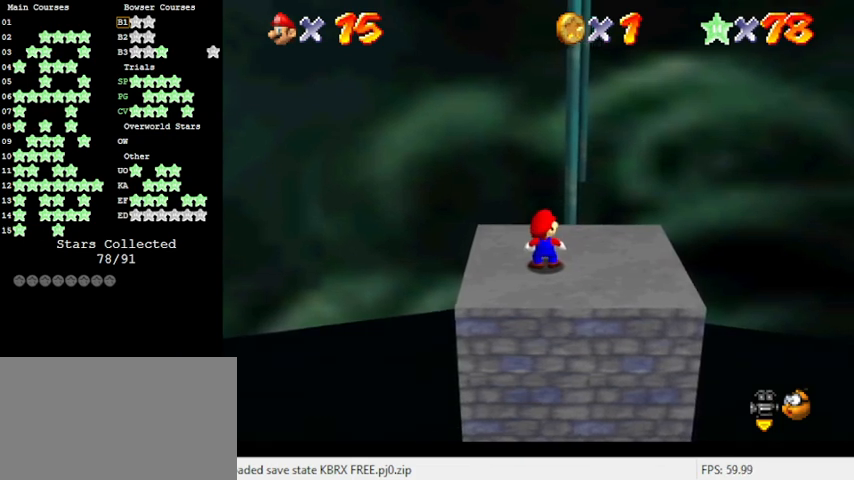
{"keys": [], "events": []}
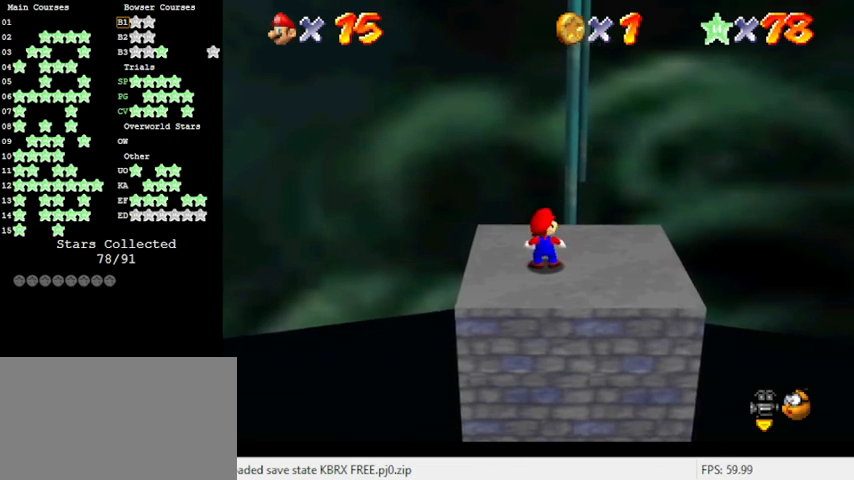
{"keys": [], "events": [[366, "s", "down"], [466, "s", "up"]]}
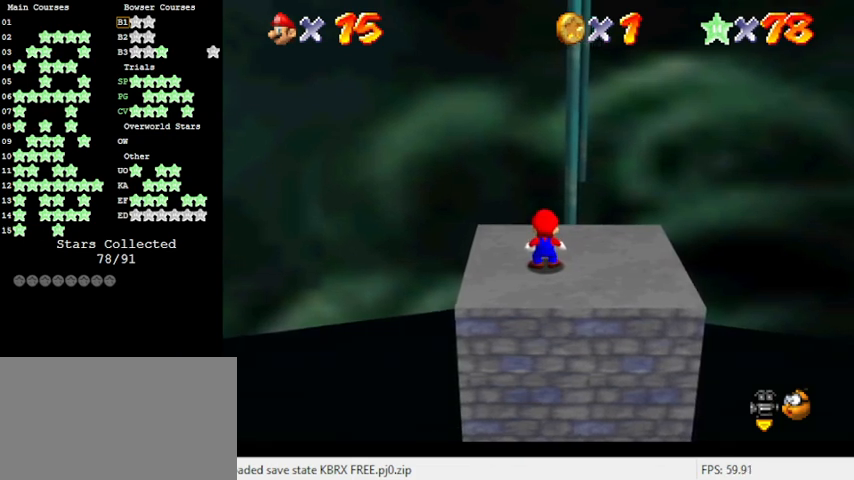
{"keys": [], "events": []}
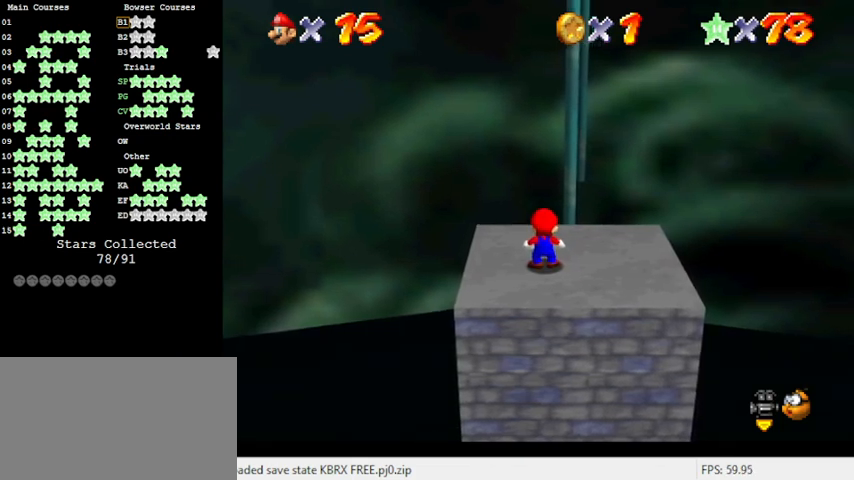
{"keys": [], "events": [[300, "s", "down"], [433, "s", "up"]]}
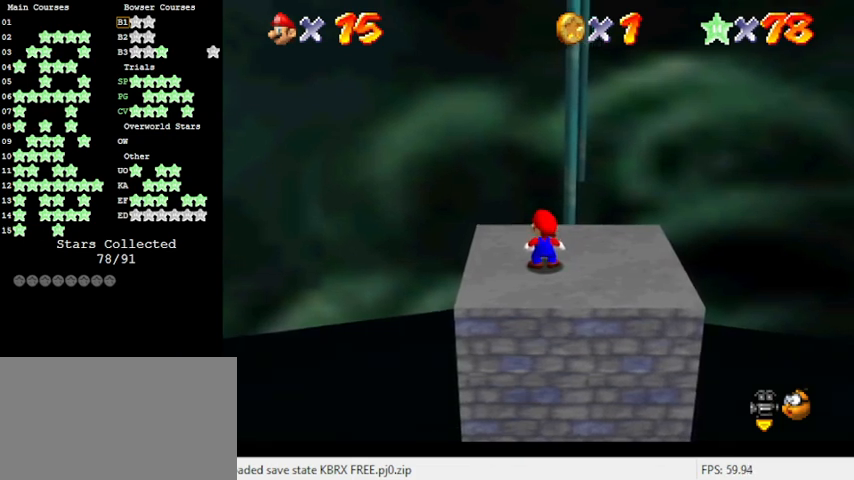
{"keys": [], "events": []}
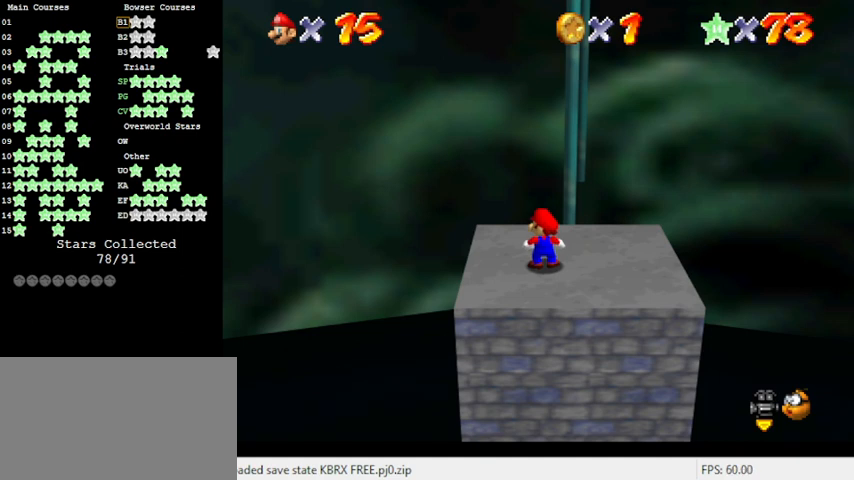
{"keys": [], "events": [[133, "return", "down"], [266, "return", "up"]]}
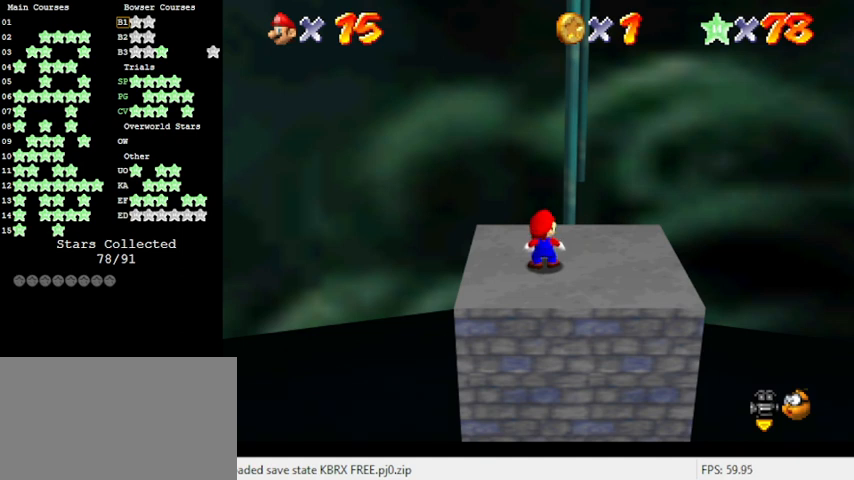
{"keys": [], "events": []}
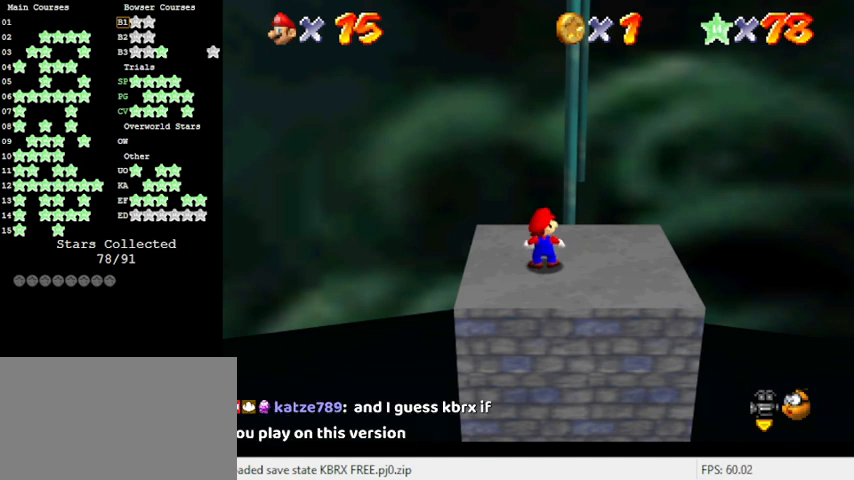
{"keys": [], "events": []}
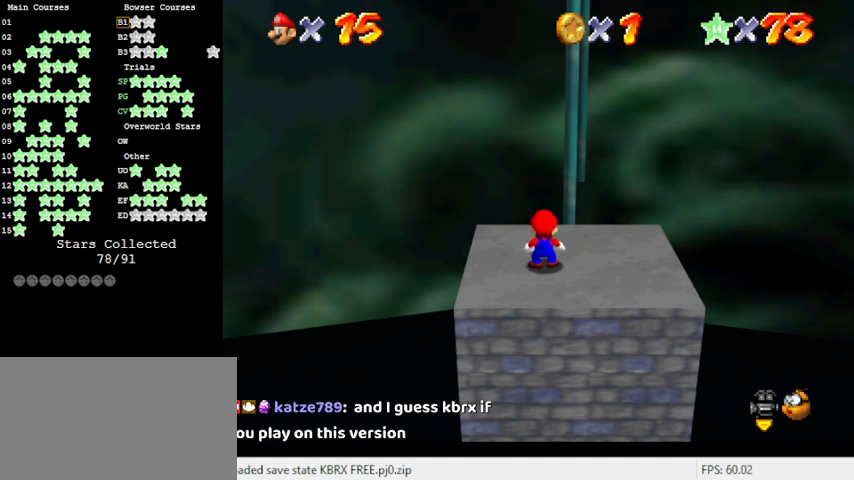
{"keys": [], "events": []}
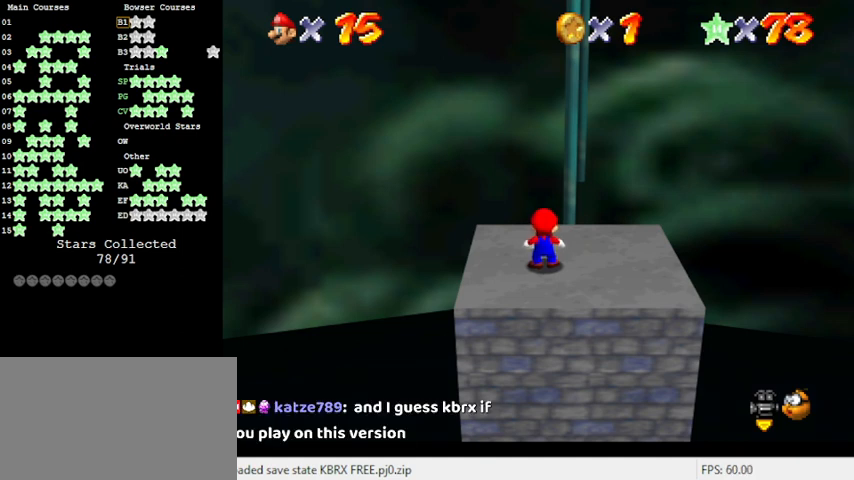
{"keys": [], "events": []}
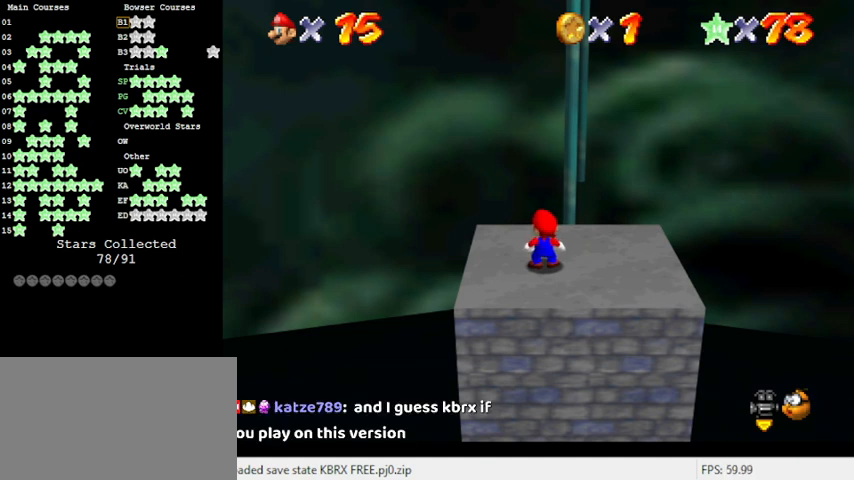
{"keys": [], "events": [[233, "shift", "down"], [400, "shift", "up"]]}
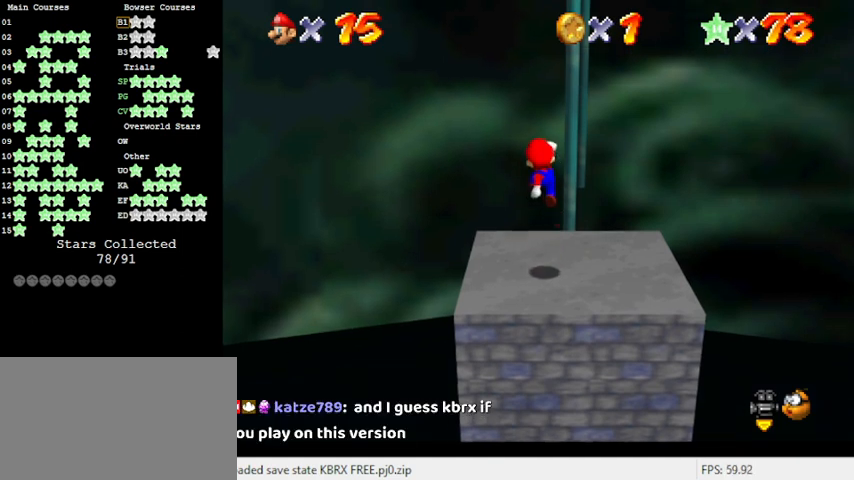
{"keys": ["shift"], "events": [[66, "right", "down"], [100, "down", "down"], [200, "down", "up"], [233, "right", "up"], [433, "shift", "down"]]}
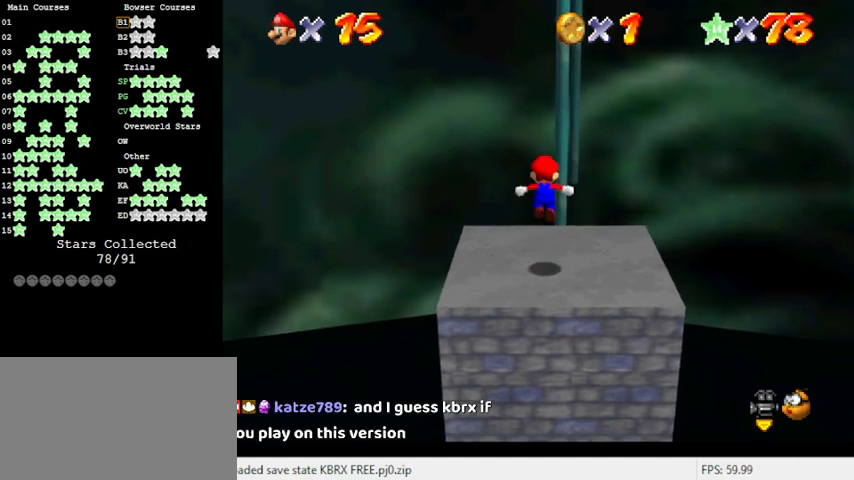
{"keys": [], "events": [[33, "shift", "up"], [66, "right", "down"], [166, "ctrl", "down"], [266, "right", "up"], [300, "ctrl", "up"]]}
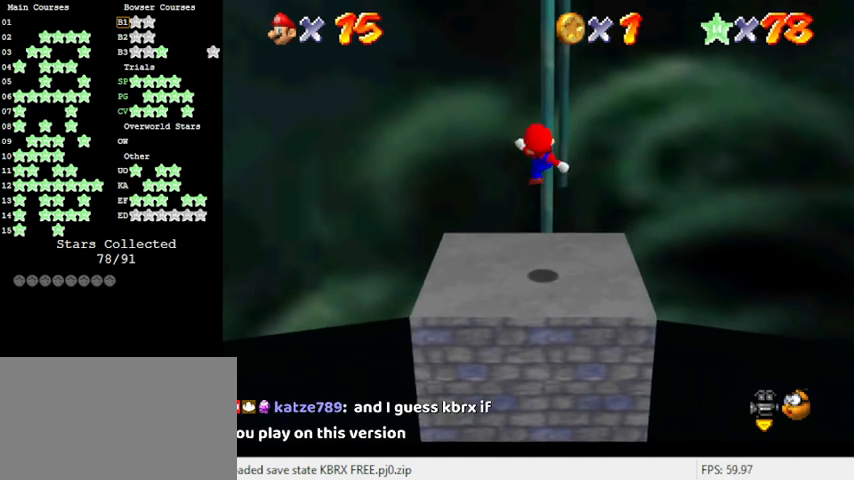
{"keys": [], "events": []}
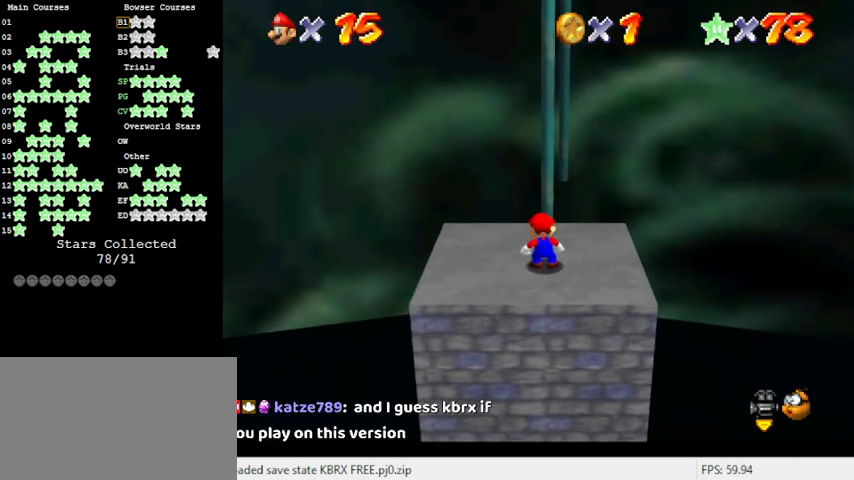
{"keys": [], "events": []}
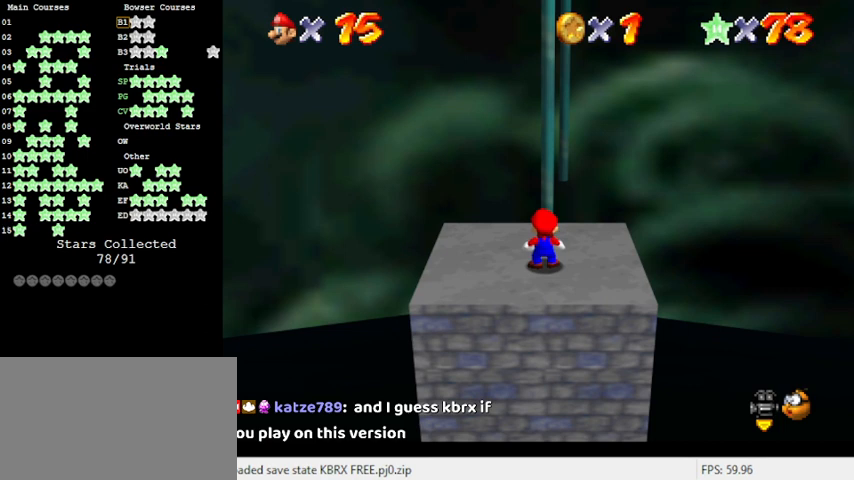
{"keys": [], "events": [[366, "a", "down"], [466, "a", "up"]]}
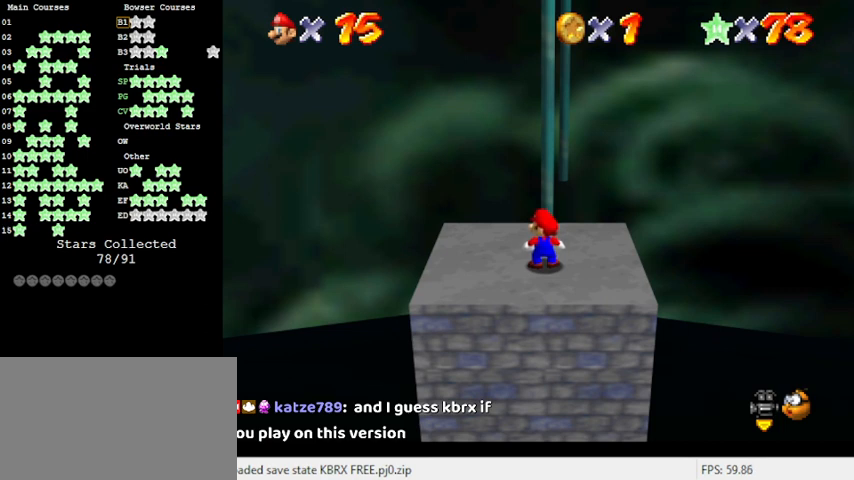
{"keys": [], "events": [[300, "s", "down"], [433, "s", "up"]]}
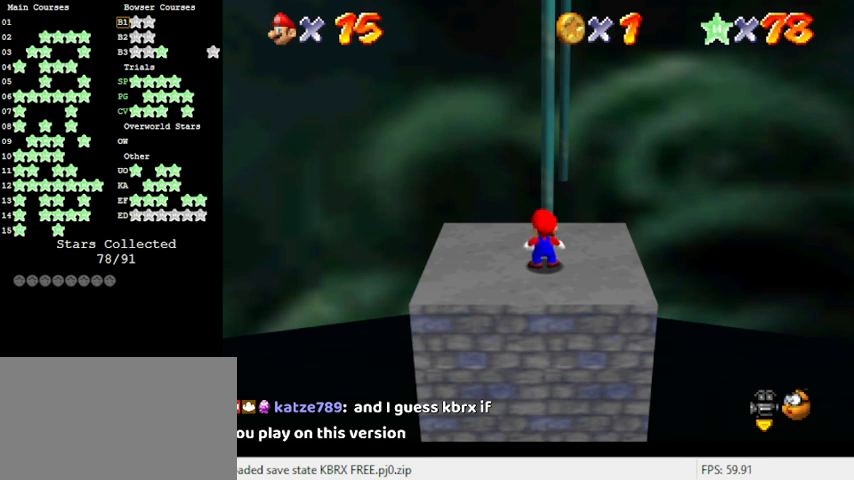
{"keys": [], "events": []}
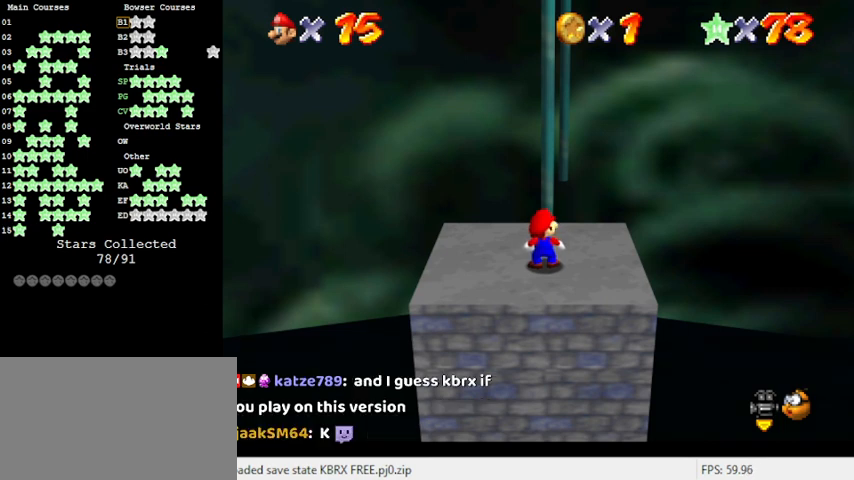
{"keys": [], "events": []}